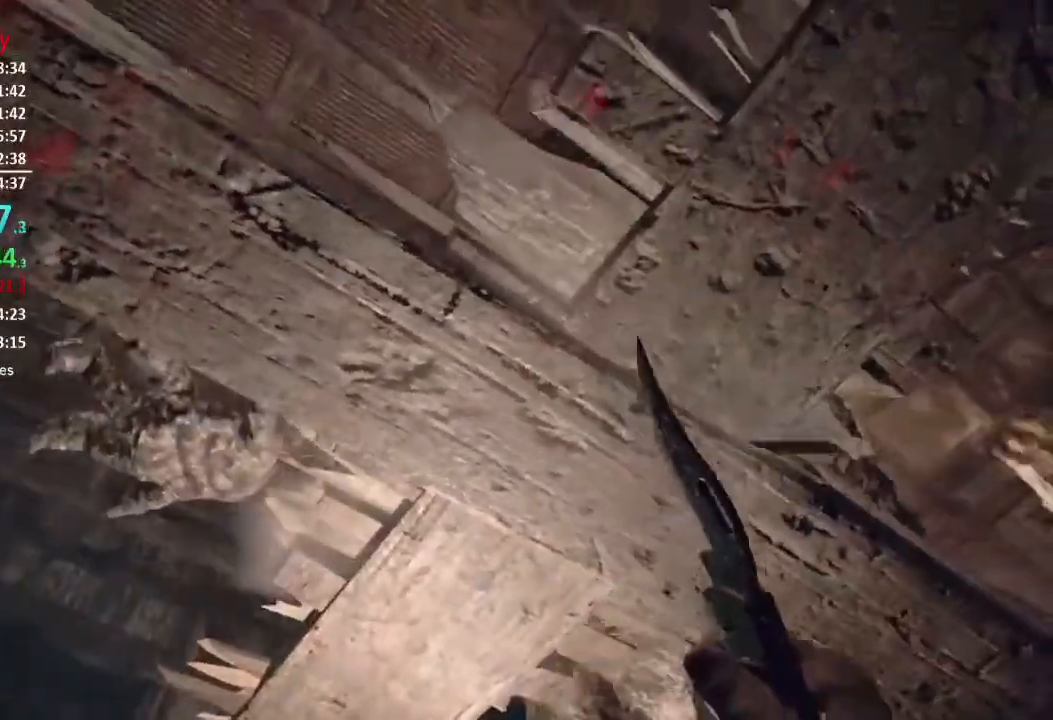
Gameplay with a controller (Xbox layout); each line is a JSON object with the inputs held at the frame after it. "events" lists button and stick changes between this image and that frame as [ms after this image, input, new state], when the widget could be followed in between.
{"buttons": [], "left_stick": "down", "right_stick": "center", "events": [[317, "right_stick", "left"], [467, "right_stick", "center"]]}
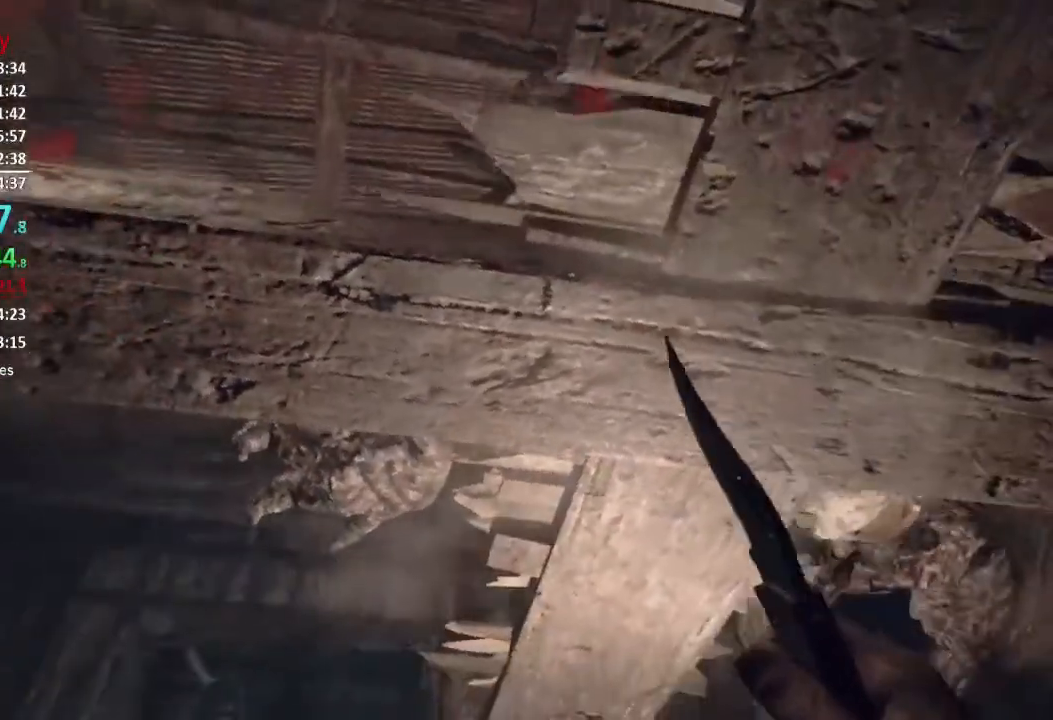
{"buttons": [], "left_stick": "down", "right_stick": "center", "events": [[200, "right_stick", "down-left"], [333, "right_stick", "center"]]}
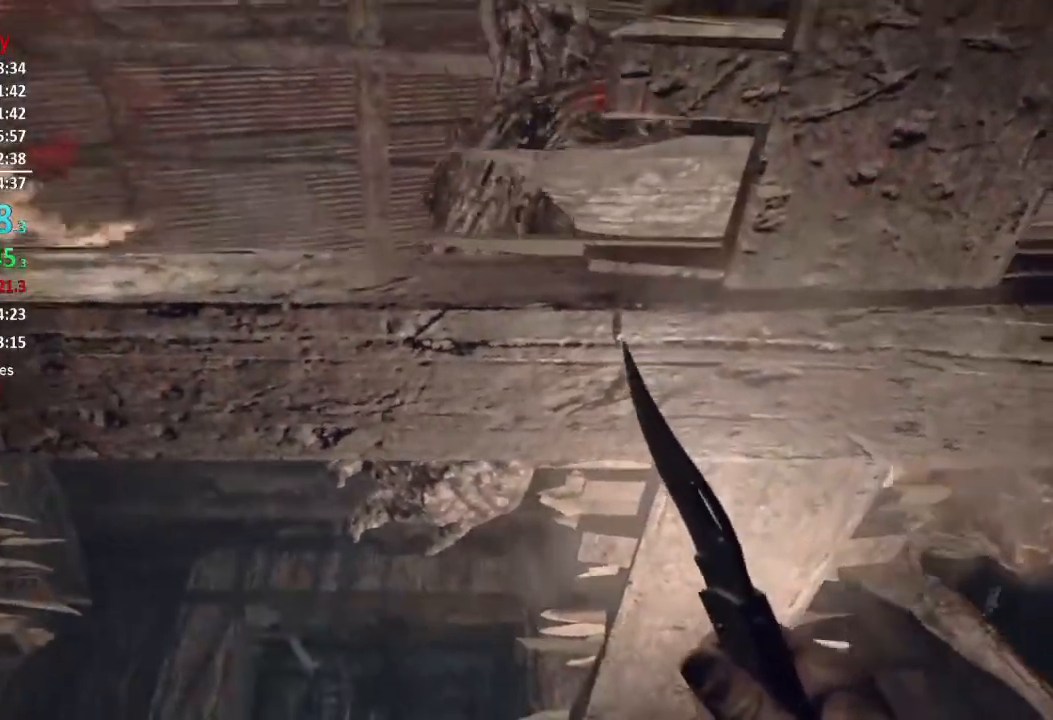
{"buttons": [], "left_stick": "down", "right_stick": "center", "events": []}
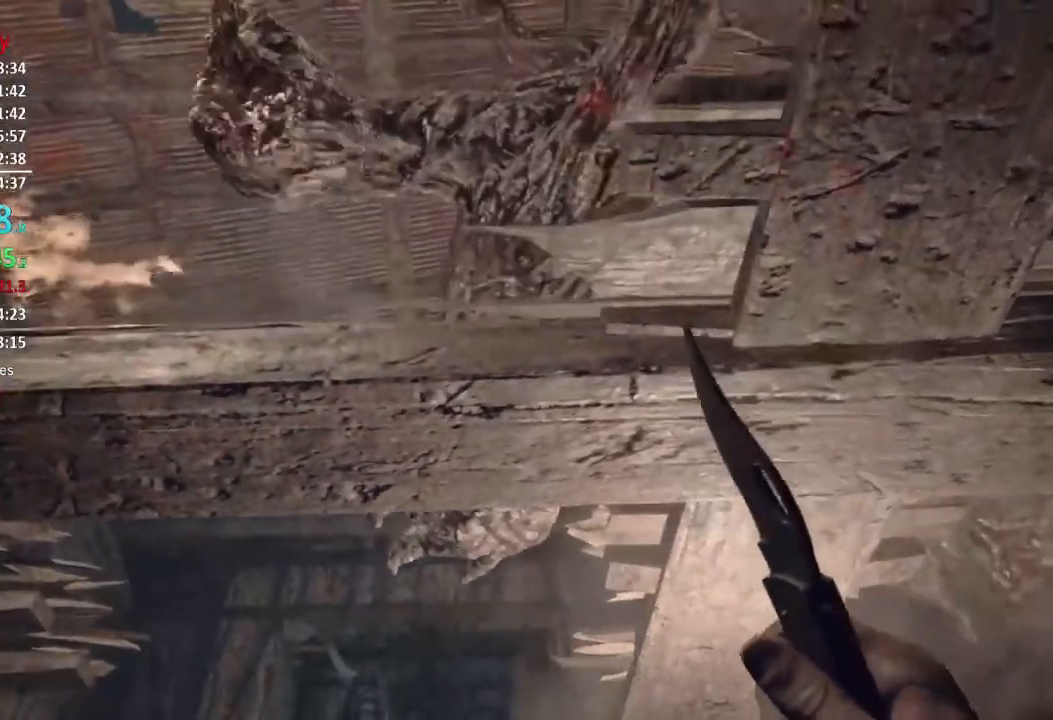
{"buttons": [], "left_stick": "down", "right_stick": "up", "events": [[383, "right_stick", "up"]]}
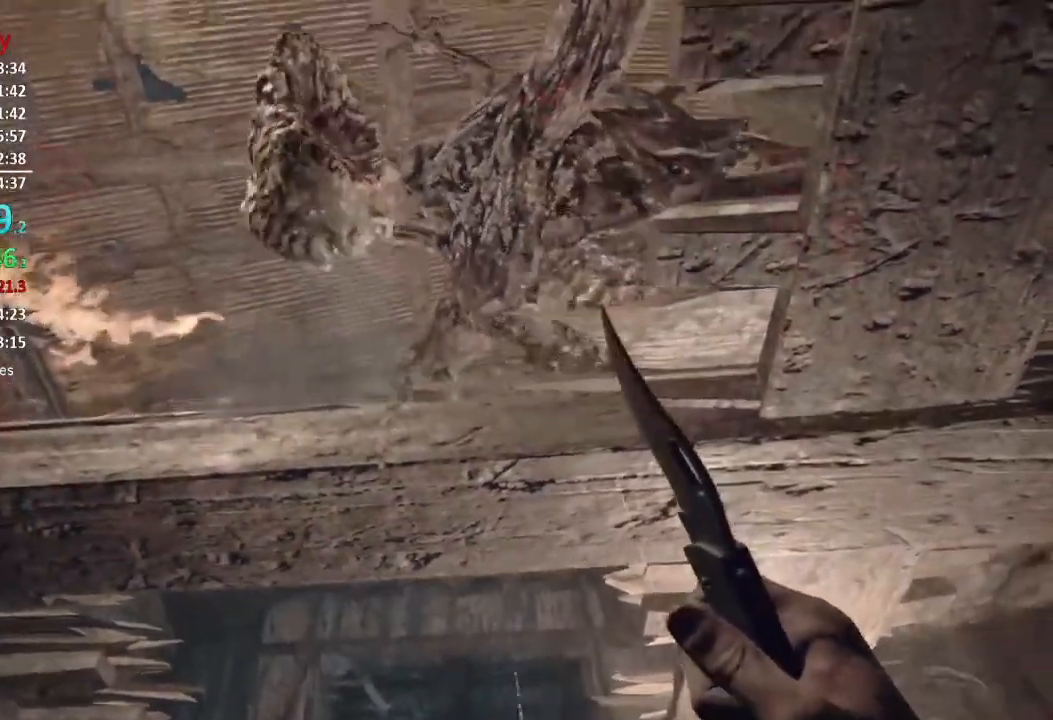
{"buttons": [], "left_stick": "center", "right_stick": "center", "events": [[217, "right_stick", "center"], [317, "left_stick", "center"]]}
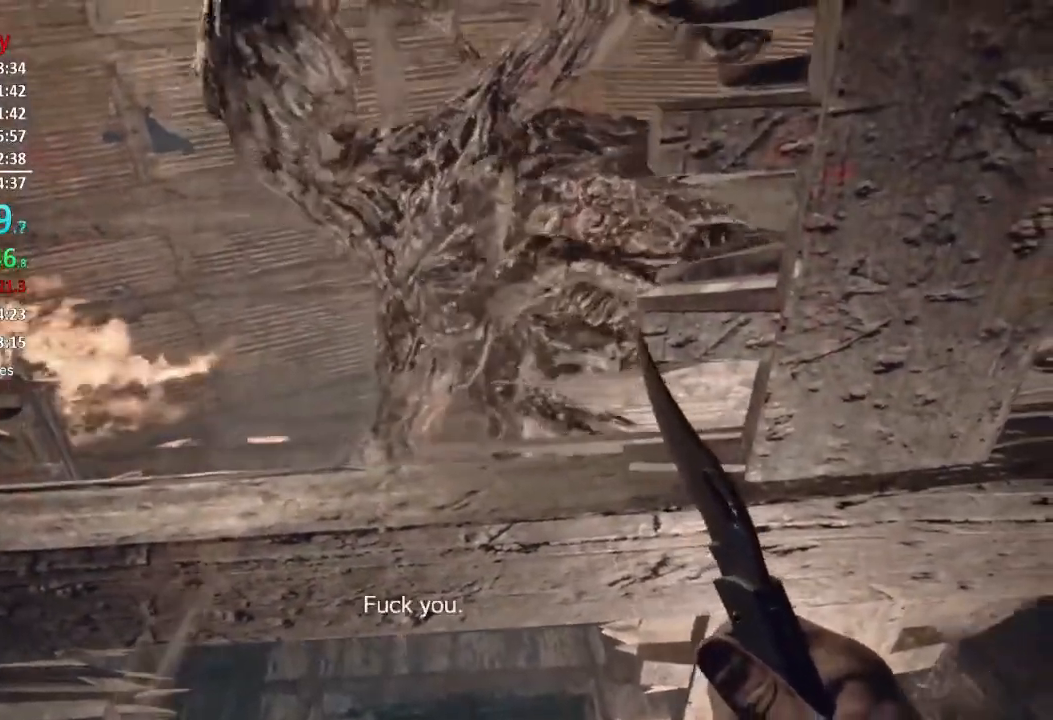
{"buttons": [], "left_stick": "down-right", "right_stick": "center", "events": [[150, "left_stick", "down-right"], [317, "left_stick", "center"], [484, "left_stick", "down-right"]]}
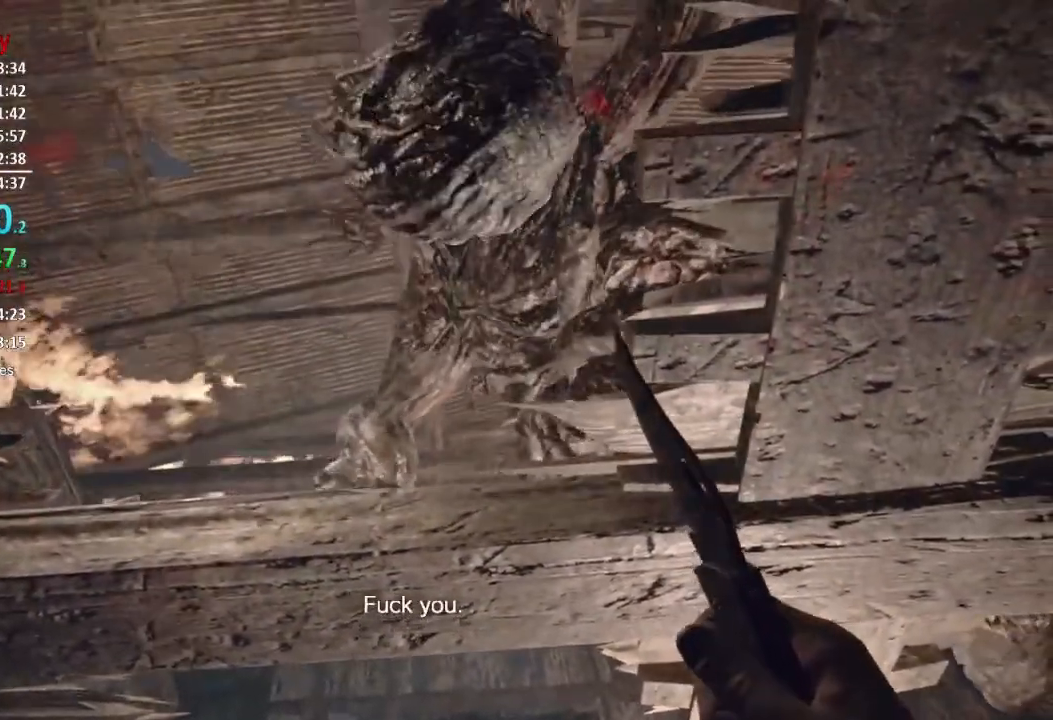
{"buttons": ["L3"], "left_stick": "up-right", "right_stick": "down-right", "events": [[284, "right_stick", "right"], [384, "left_stick", "up-right"], [401, "right_stick", "down-right"], [434, "L3", "down"]]}
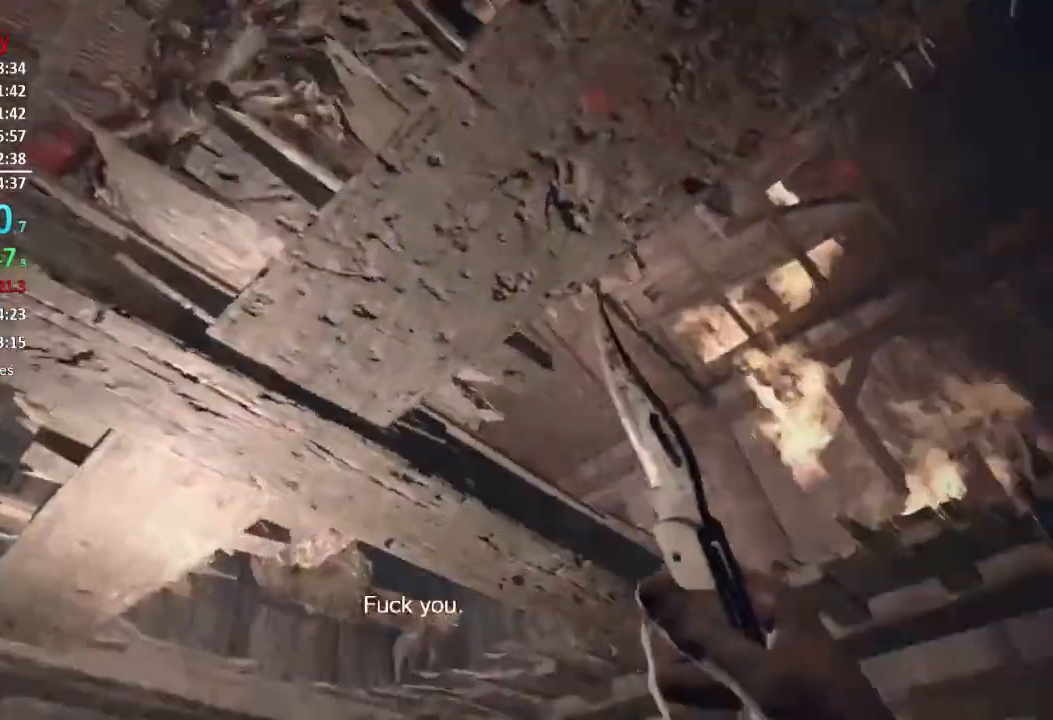
{"buttons": [], "left_stick": "up", "right_stick": "center", "events": [[50, "L3", "up"], [117, "L3", "down"], [317, "L3", "up"], [350, "right_stick", "center"], [384, "L3", "down"], [384, "left_stick", "up"], [450, "L3", "up"]]}
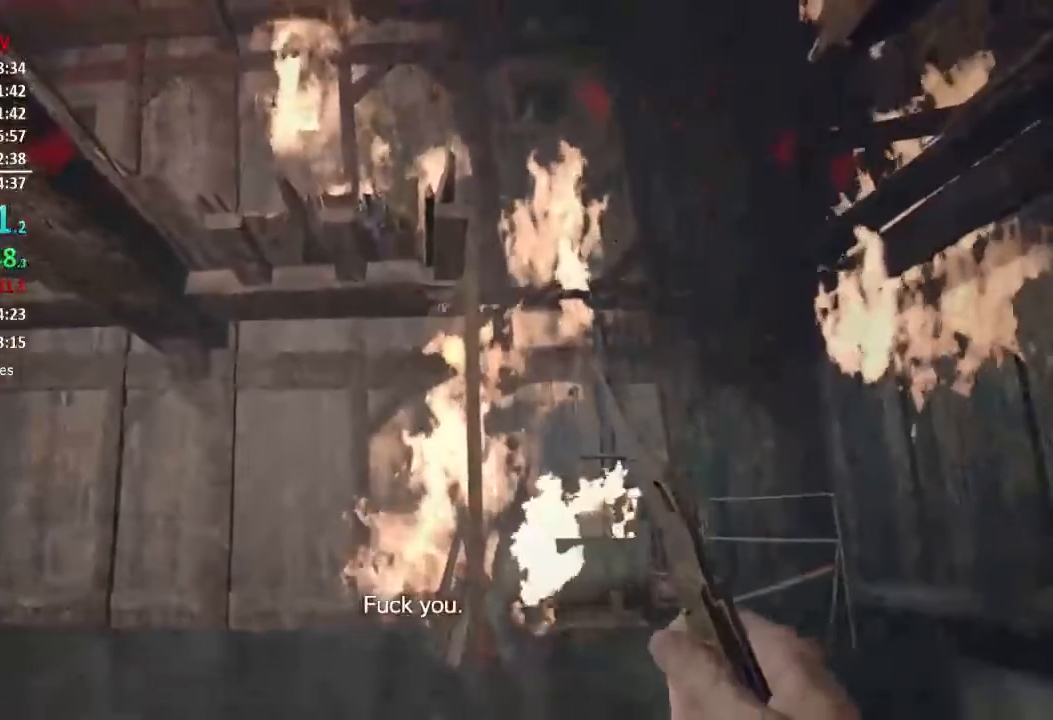
{"buttons": [], "left_stick": "up-right", "right_stick": "left", "events": [[17, "L3", "down"], [84, "L3", "up"], [151, "L3", "down"], [217, "right_stick", "left"], [251, "L3", "up"], [317, "L3", "down"], [418, "L3", "up"], [418, "left_stick", "up-right"]]}
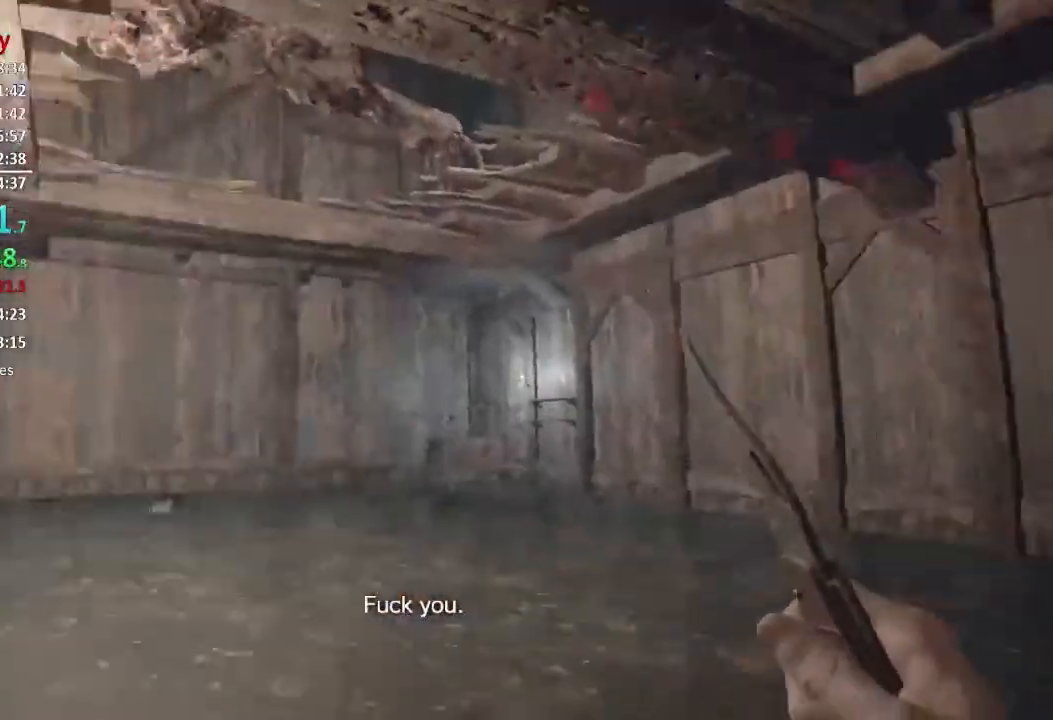
{"buttons": ["L1"], "left_stick": "down", "right_stick": "left", "events": [[33, "left_stick", "right"], [200, "left_stick", "down-right"], [350, "L1", "down"], [484, "left_stick", "down"]]}
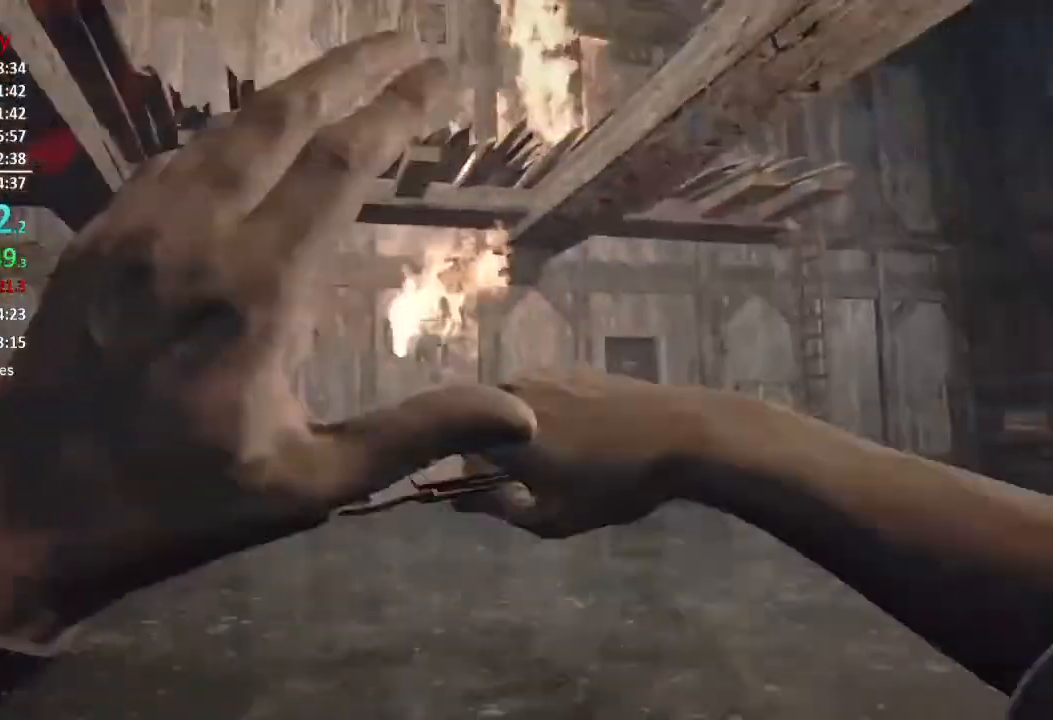
{"buttons": ["L1"], "left_stick": "up-left", "right_stick": "down", "events": [[17, "left_stick", "down-left"], [217, "right_stick", "center"], [418, "left_stick", "up-left"], [418, "right_stick", "down"]]}
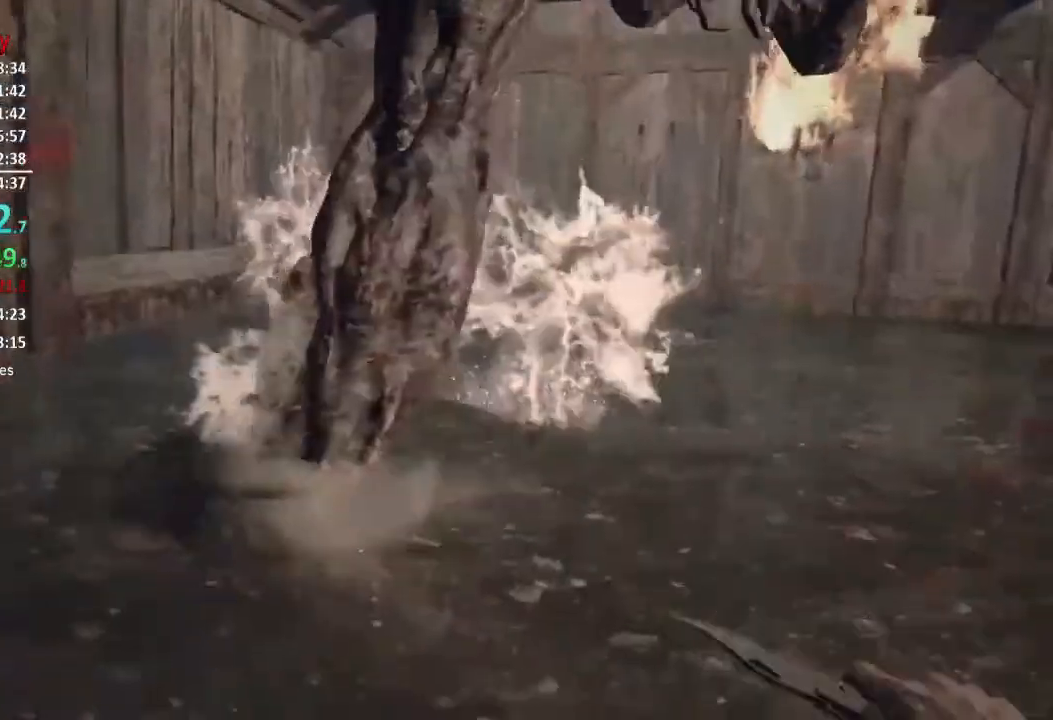
{"buttons": [], "left_stick": "up-left", "right_stick": "center", "events": [[50, "right_stick", "center"], [150, "L1", "up"], [284, "right_stick", "down-left"], [450, "right_stick", "center"]]}
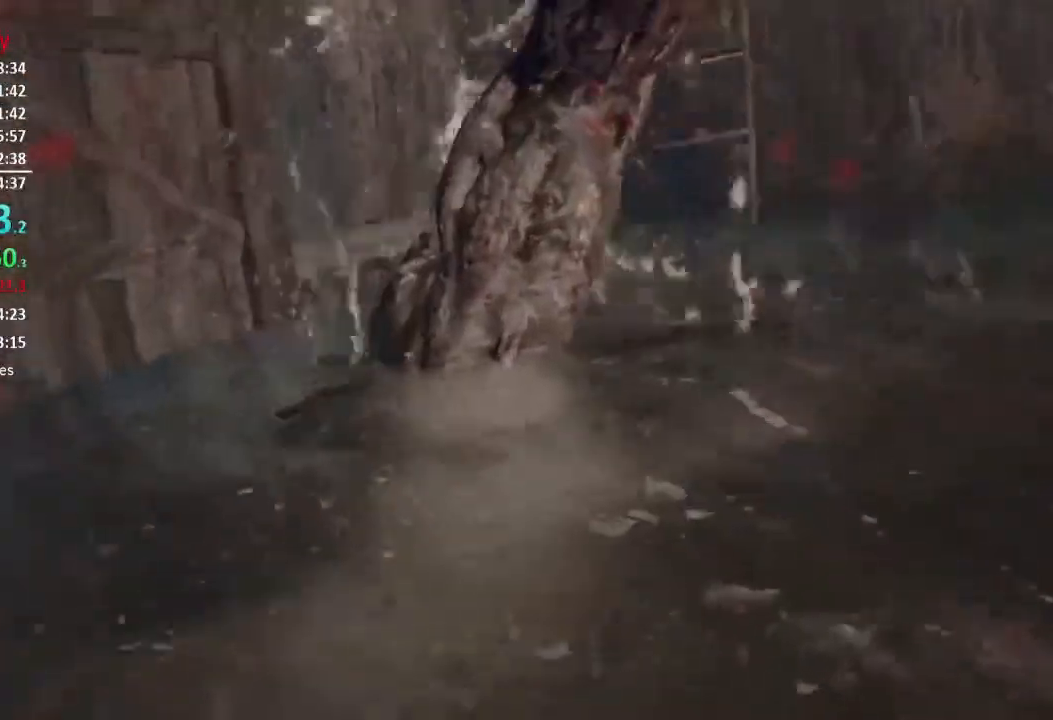
{"buttons": ["L3"], "left_stick": "up-left", "right_stick": "down", "events": [[84, "right_stick", "down-left"], [217, "right_stick", "center"], [317, "L3", "down"], [484, "right_stick", "down"]]}
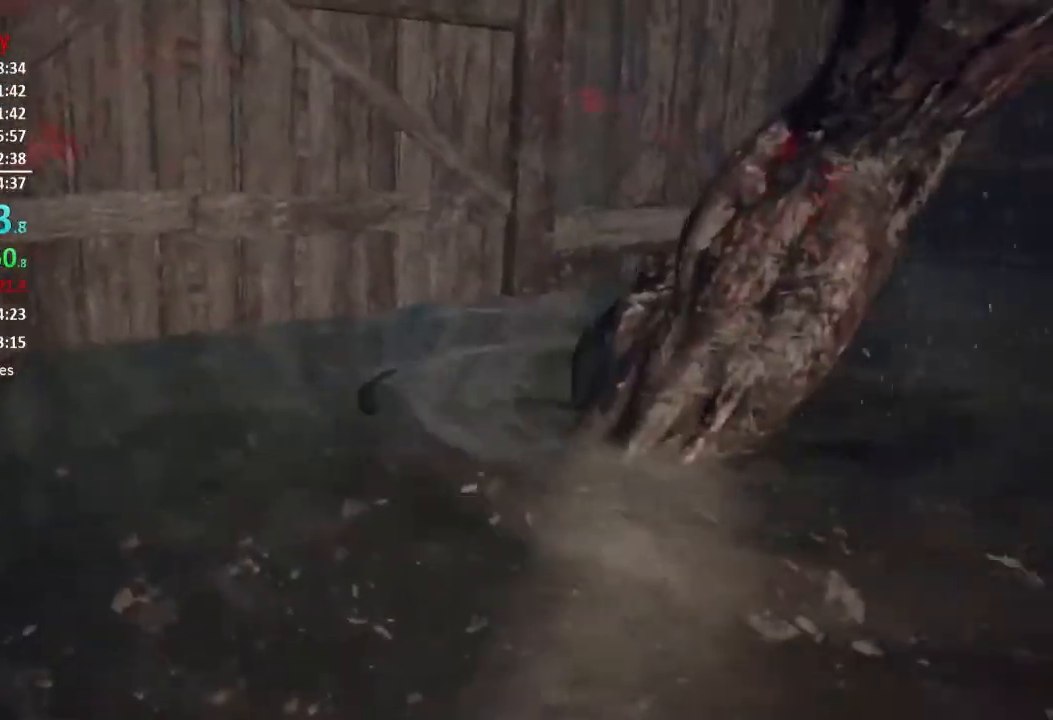
{"buttons": [], "left_stick": "up-left", "right_stick": "down-right", "events": [[17, "right_stick", "down-right"], [50, "L3", "up"], [117, "L3", "down"], [183, "L3", "up"], [250, "L3", "down"], [317, "L3", "up"], [384, "L3", "down"], [450, "L3", "up"]]}
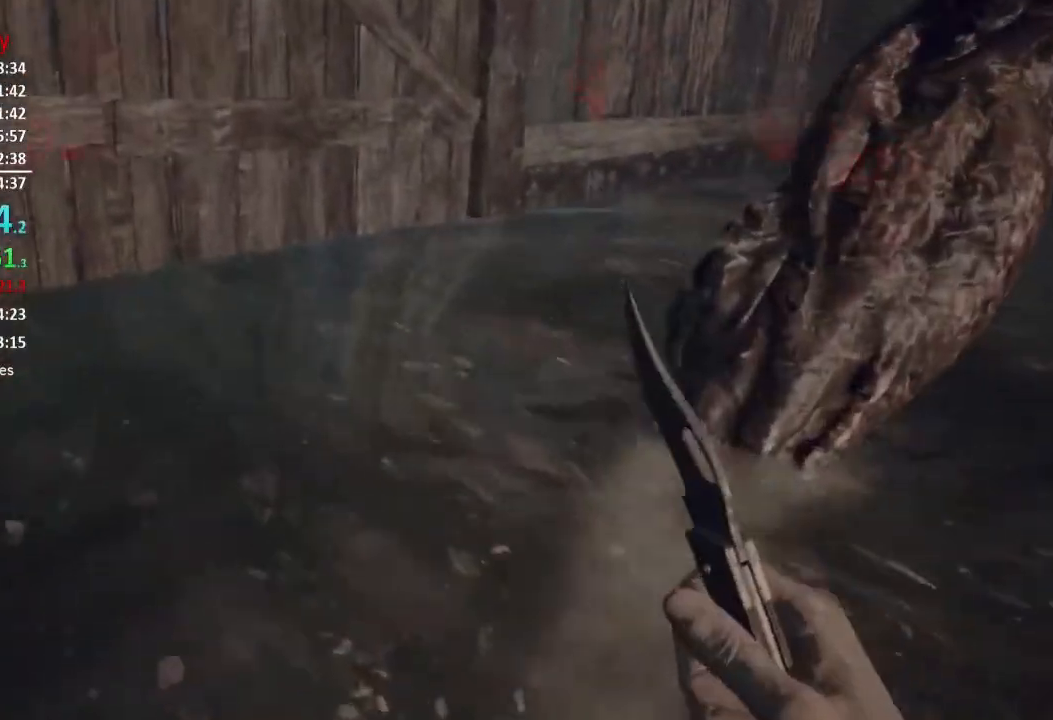
{"buttons": ["L3"], "left_stick": "up-left", "right_stick": "down-right", "events": [[17, "L3", "down"], [284, "L3", "up"], [351, "L3", "down"], [418, "L3", "up"], [484, "L3", "down"]]}
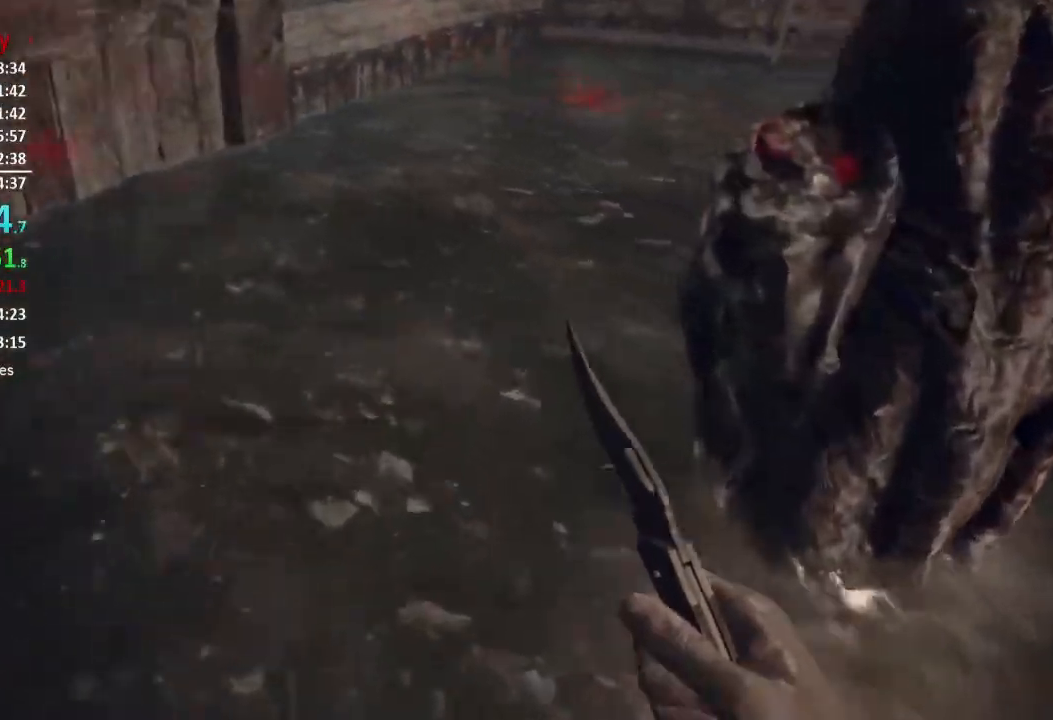
{"buttons": [], "left_stick": "up-left", "right_stick": "right", "events": [[83, "L3", "up"], [150, "L3", "down"], [250, "L3", "up"], [350, "R2", "down"], [417, "right_stick", "right"], [450, "R2", "up"]]}
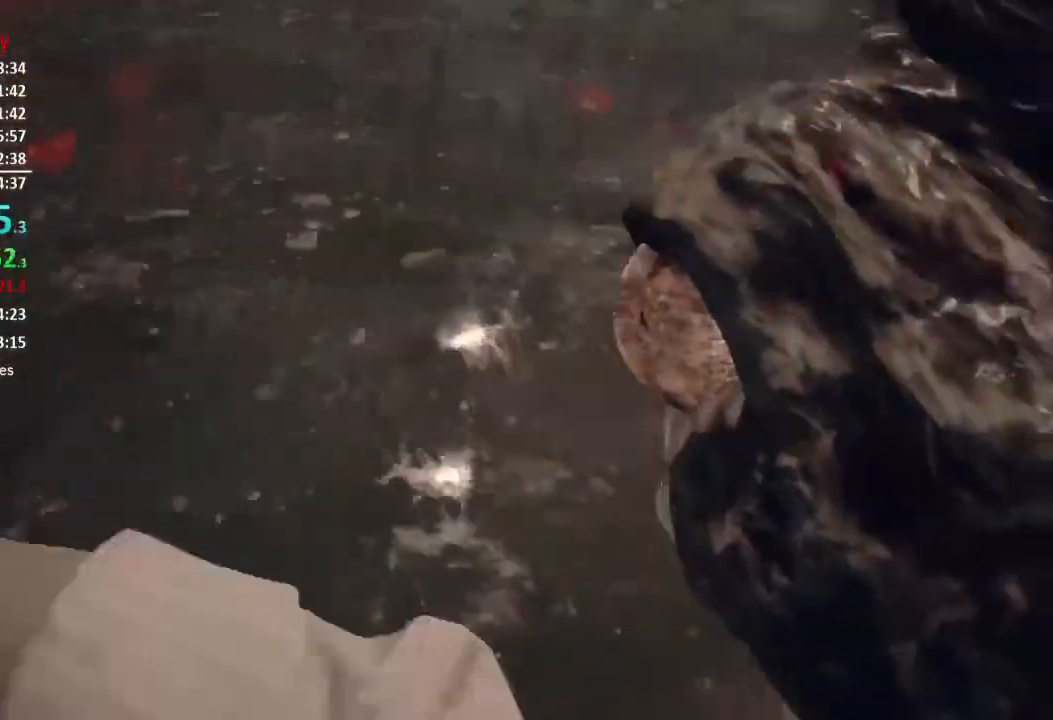
{"buttons": [], "left_stick": "left", "right_stick": "right", "events": [[17, "R2", "down"], [117, "R2", "up"], [184, "R2", "down"], [284, "left_stick", "left"], [317, "R2", "up"], [384, "R2", "down"], [484, "R2", "up"]]}
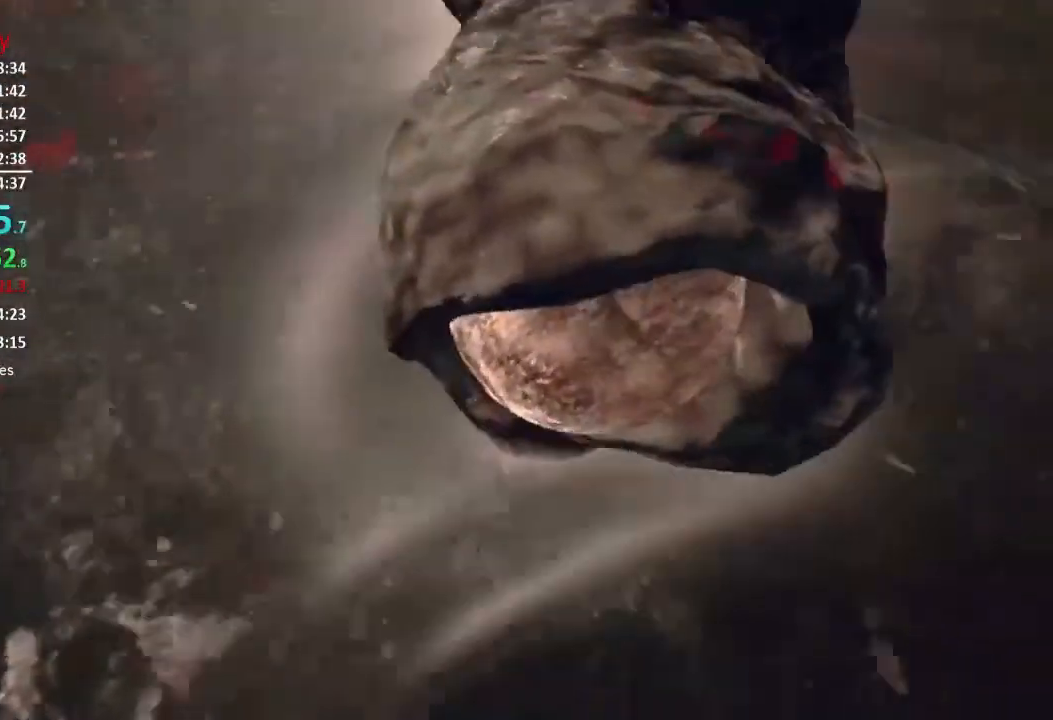
{"buttons": ["R2"], "left_stick": "center", "right_stick": "up", "events": [[17, "R2", "down"], [117, "R2", "up"], [150, "right_stick", "center"], [183, "R2", "down"], [217, "left_stick", "center"], [217, "right_stick", "up-right"], [284, "R2", "up"], [317, "right_stick", "center"], [350, "R2", "down"], [450, "R2", "up"], [467, "right_stick", "up"], [484, "R2", "down"]]}
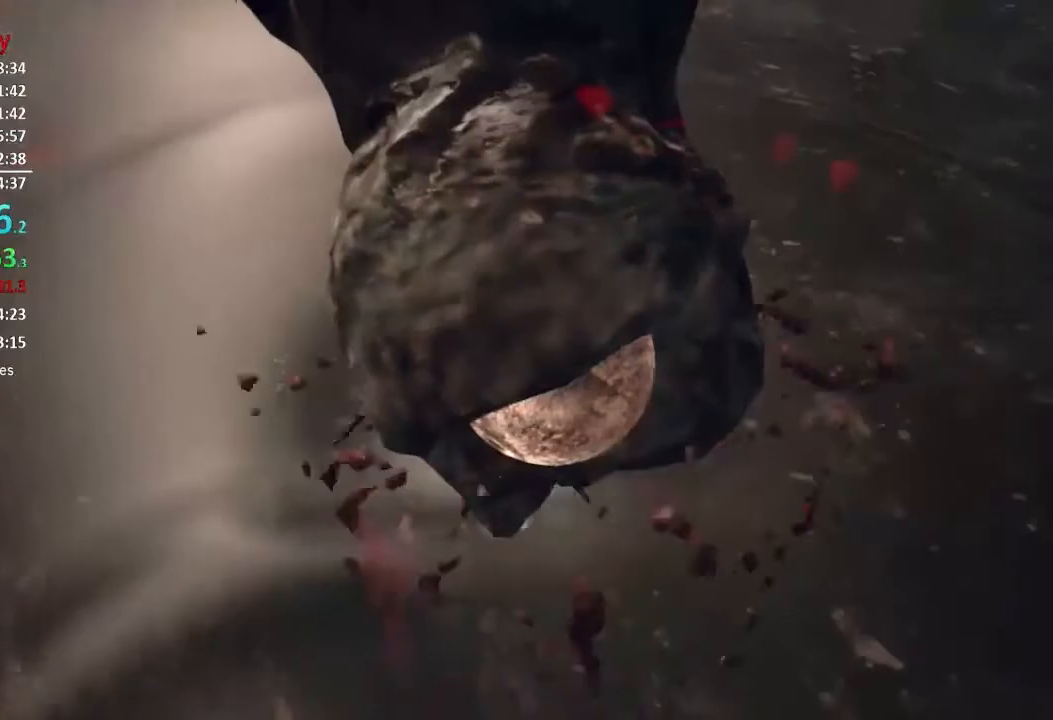
{"buttons": ["R2"], "left_stick": "center", "right_stick": "center", "events": [[117, "R2", "up"], [117, "right_stick", "center"], [151, "R2", "down"], [251, "R2", "up"], [317, "R2", "down"], [451, "R2", "up"], [484, "R2", "down"]]}